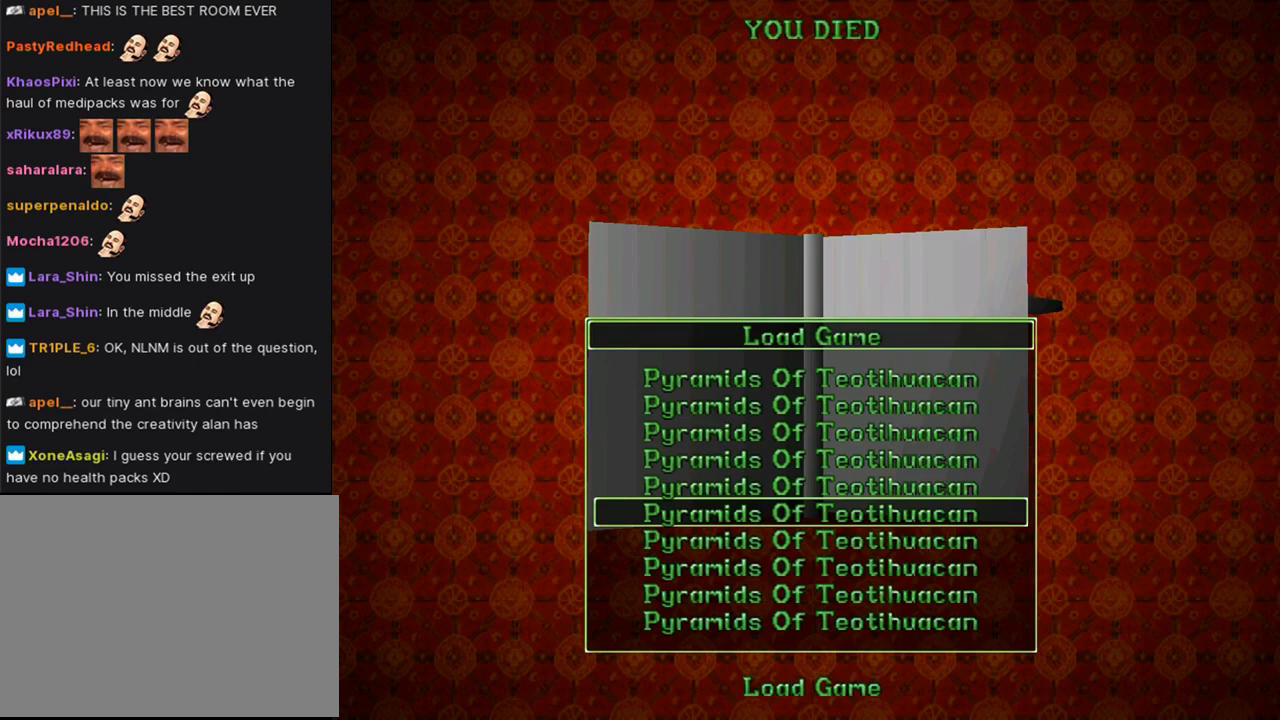
Gameplay with a controller (PlayStation layout); each line is a JSON object with the inputs held at the frame after it. "events" lists button and stick changes between this image and that frame as [ms after this image, input, new state], when the widget could be followed in between.
{"buttons": [], "left_stick": "center", "right_stick": "center", "events": [[167, "CROSS", "down"], [400, "CROSS", "up"]]}
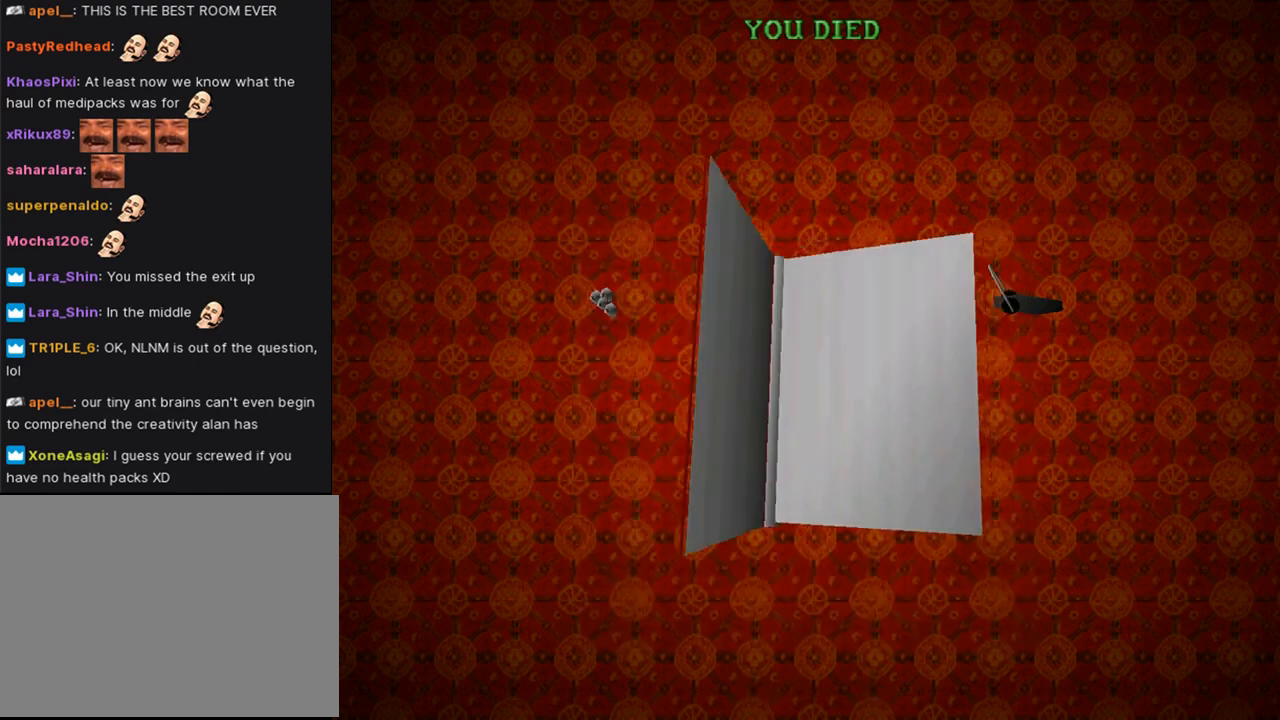
{"buttons": [], "left_stick": "center", "right_stick": "center", "events": []}
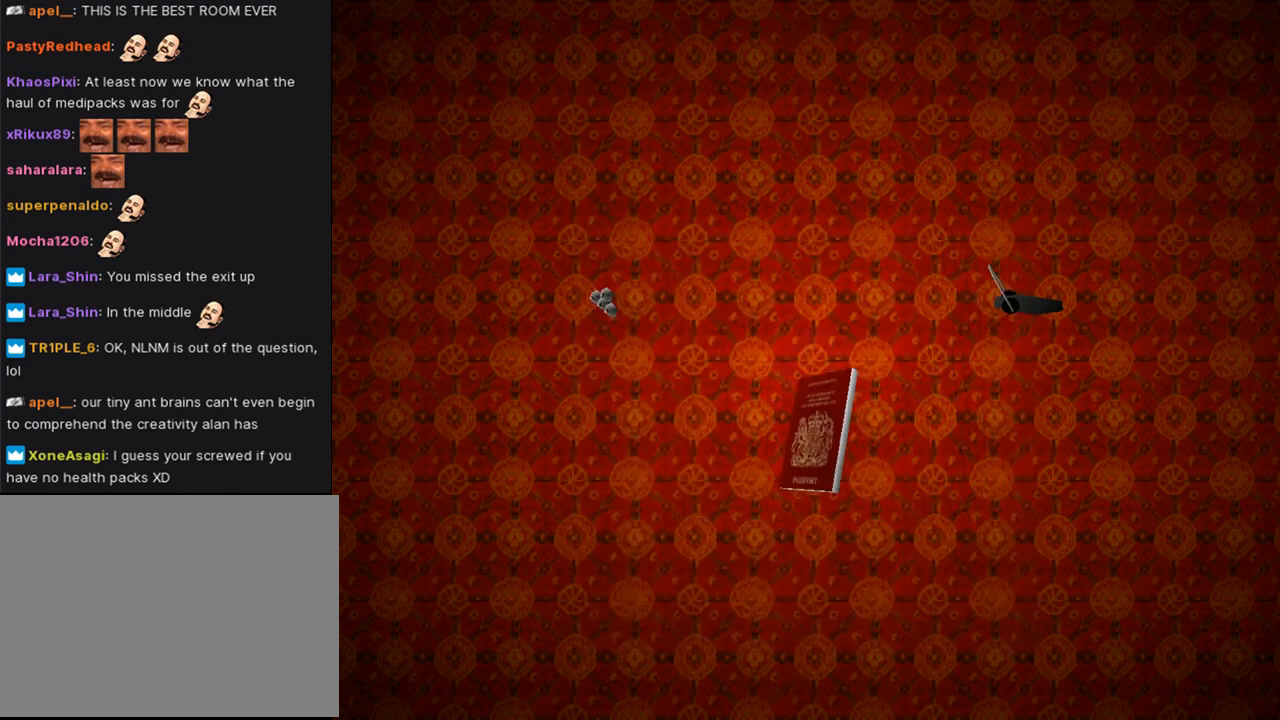
{"buttons": [], "left_stick": "center", "right_stick": "center", "events": []}
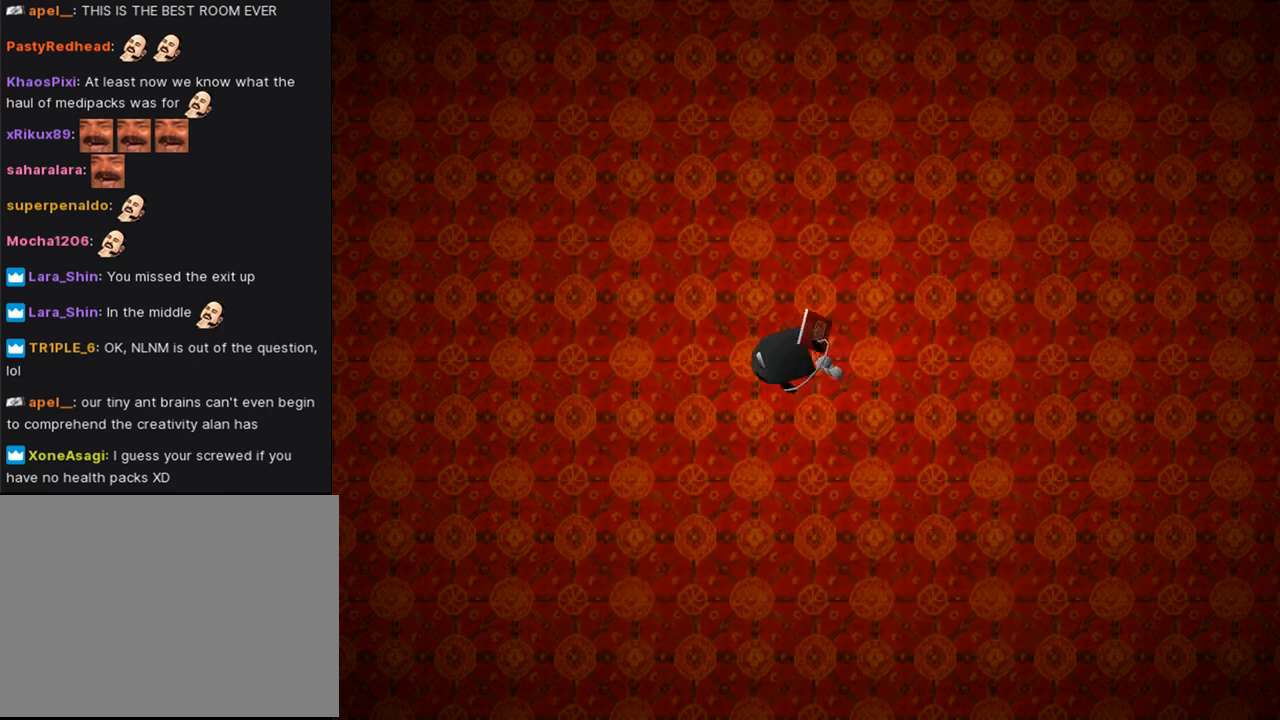
{"buttons": [], "left_stick": "center", "right_stick": "center", "events": []}
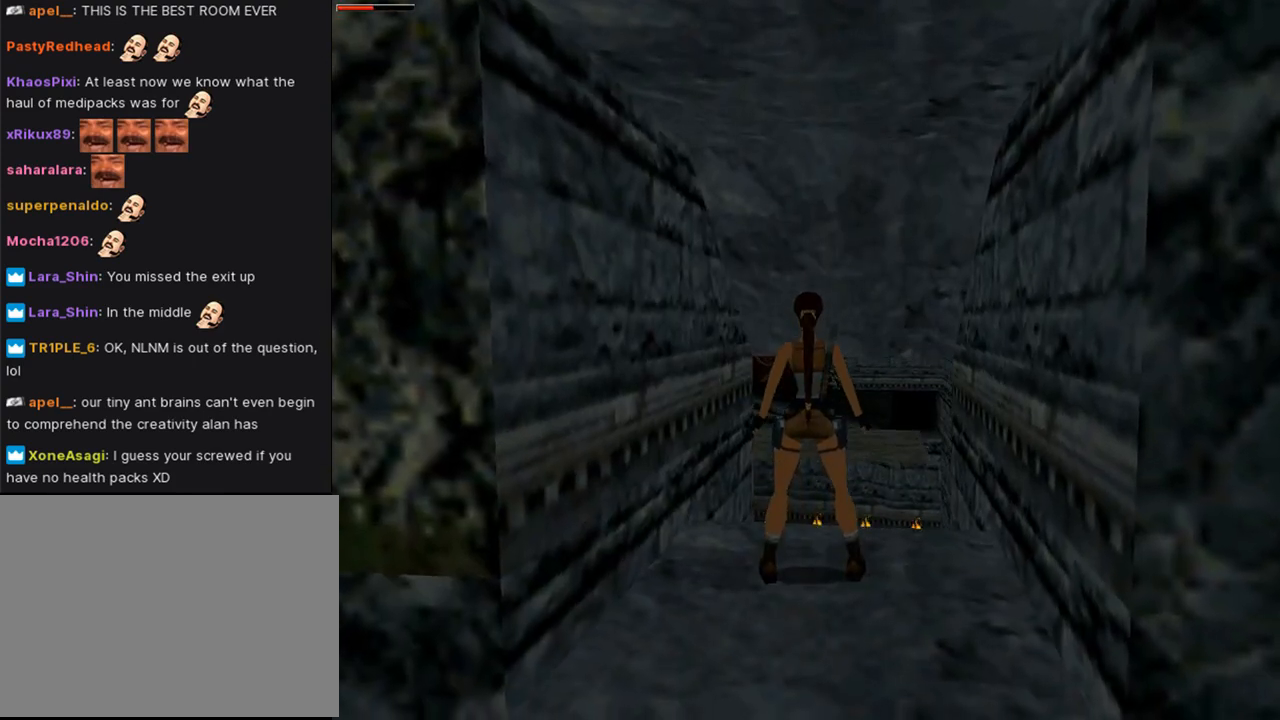
{"buttons": ["DPAD_UP"], "left_stick": "center", "right_stick": "center", "events": [[433, "DPAD_UP", "down"]]}
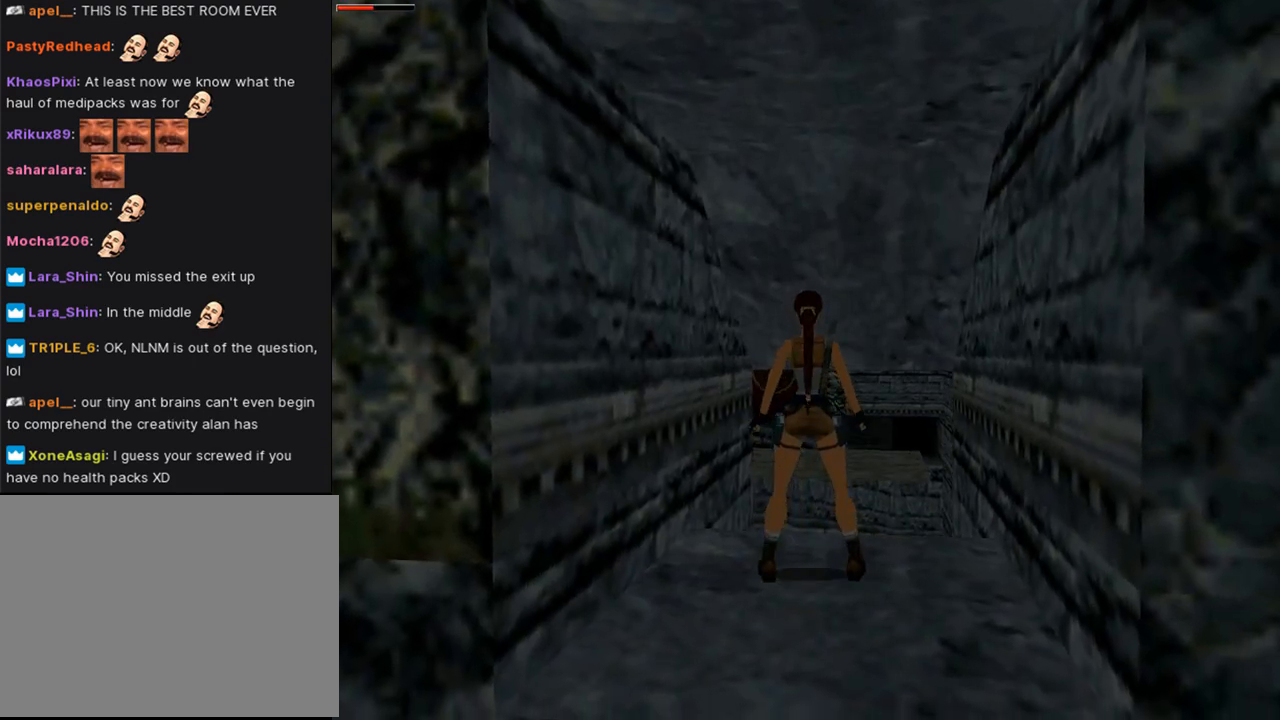
{"buttons": ["DPAD_UP"], "left_stick": "center", "right_stick": "center", "events": [[33, "DPAD_RIGHT", "down"], [333, "DPAD_RIGHT", "up"]]}
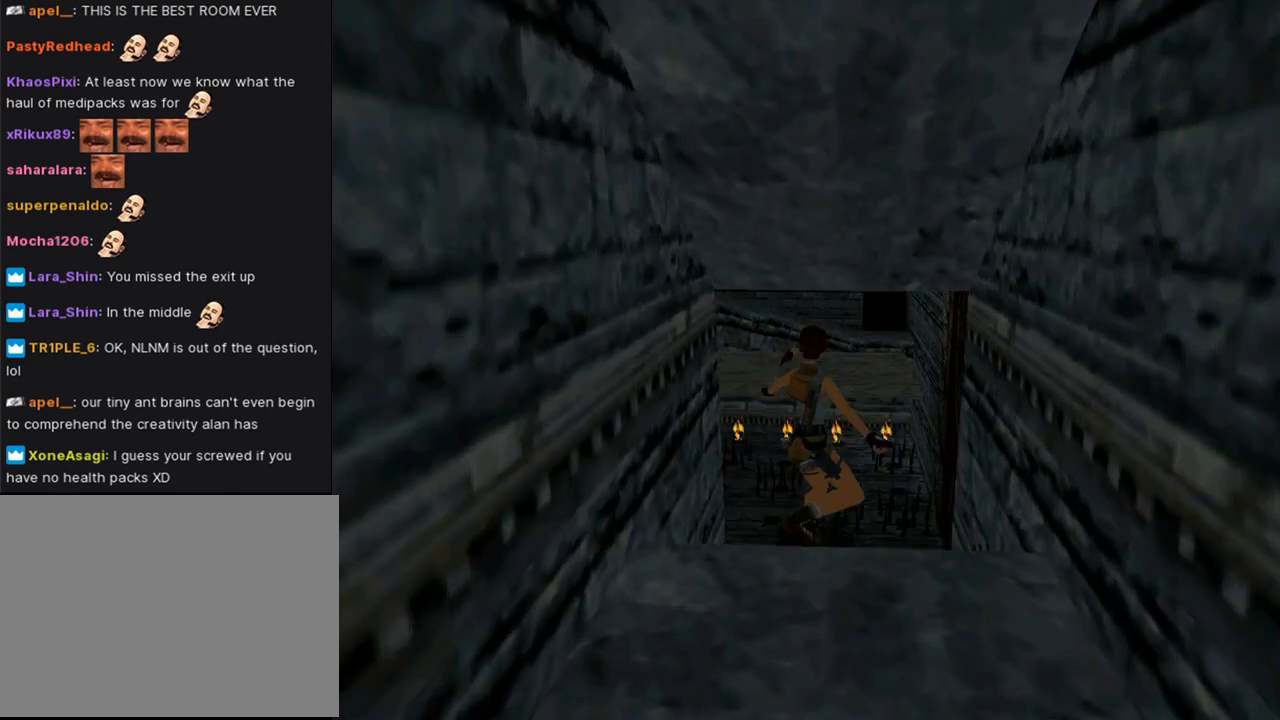
{"buttons": ["SQUARE", "DPAD_UP", "DPAD_LEFT"], "left_stick": "center", "right_stick": "center", "events": [[367, "DPAD_LEFT", "down"], [367, "SQUARE", "down"]]}
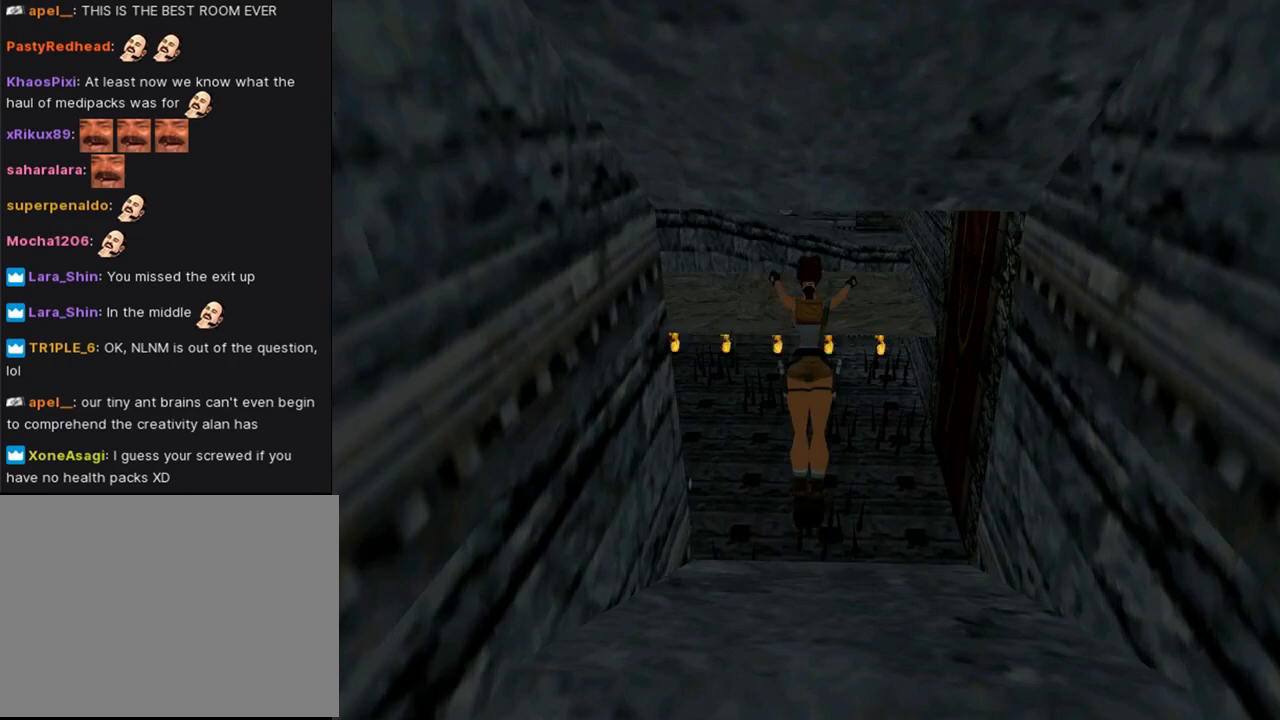
{"buttons": ["DPAD_UP", "DPAD_LEFT"], "left_stick": "center", "right_stick": "center", "events": [[233, "SQUARE", "up"]]}
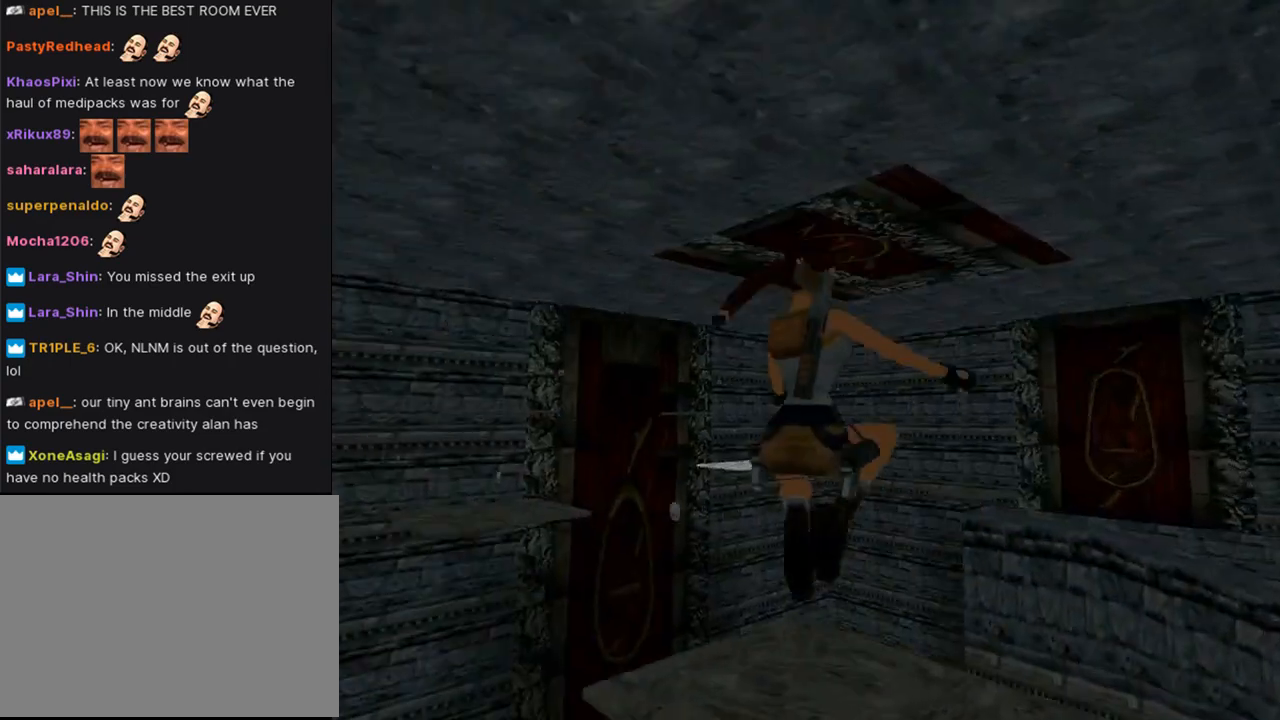
{"buttons": ["DPAD_UP", "DPAD_LEFT"], "left_stick": "center", "right_stick": "center", "events": [[33, "DPAD_LEFT", "up"], [33, "DPAD_UP", "up"], [433, "DPAD_LEFT", "down"], [433, "DPAD_UP", "down"]]}
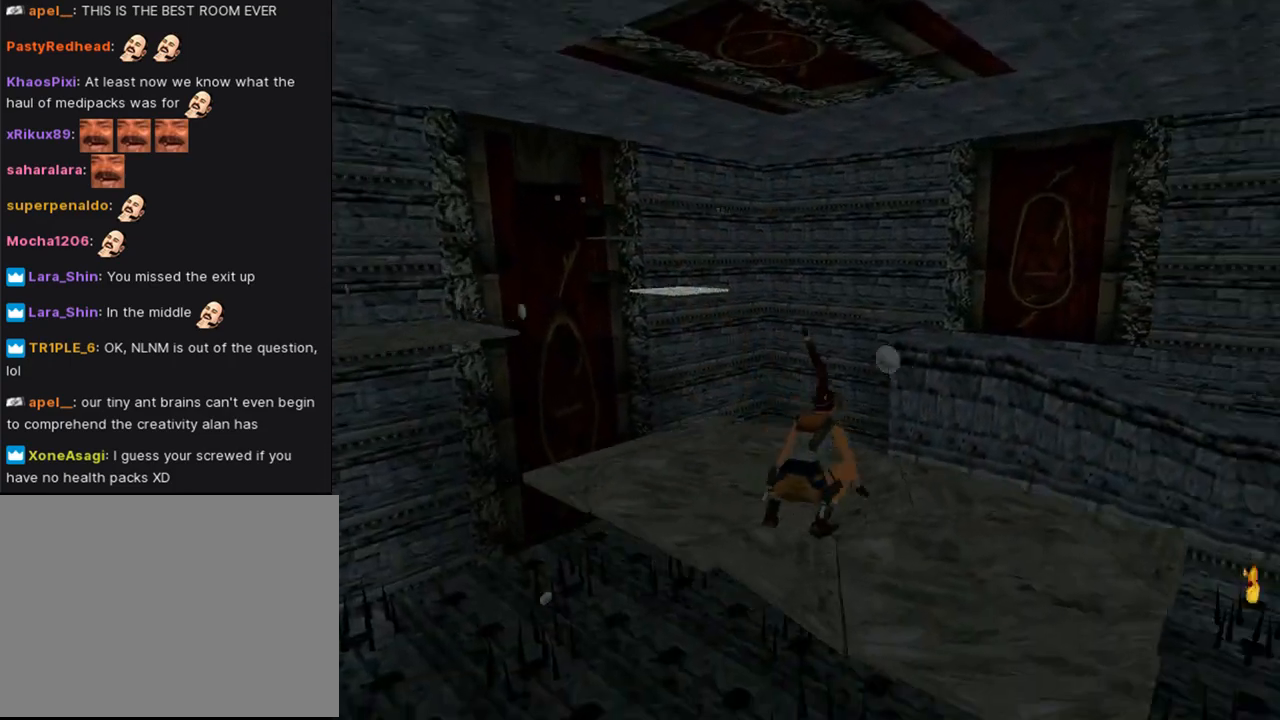
{"buttons": ["DPAD_UP", "DPAD_LEFT"], "left_stick": "center", "right_stick": "center", "events": []}
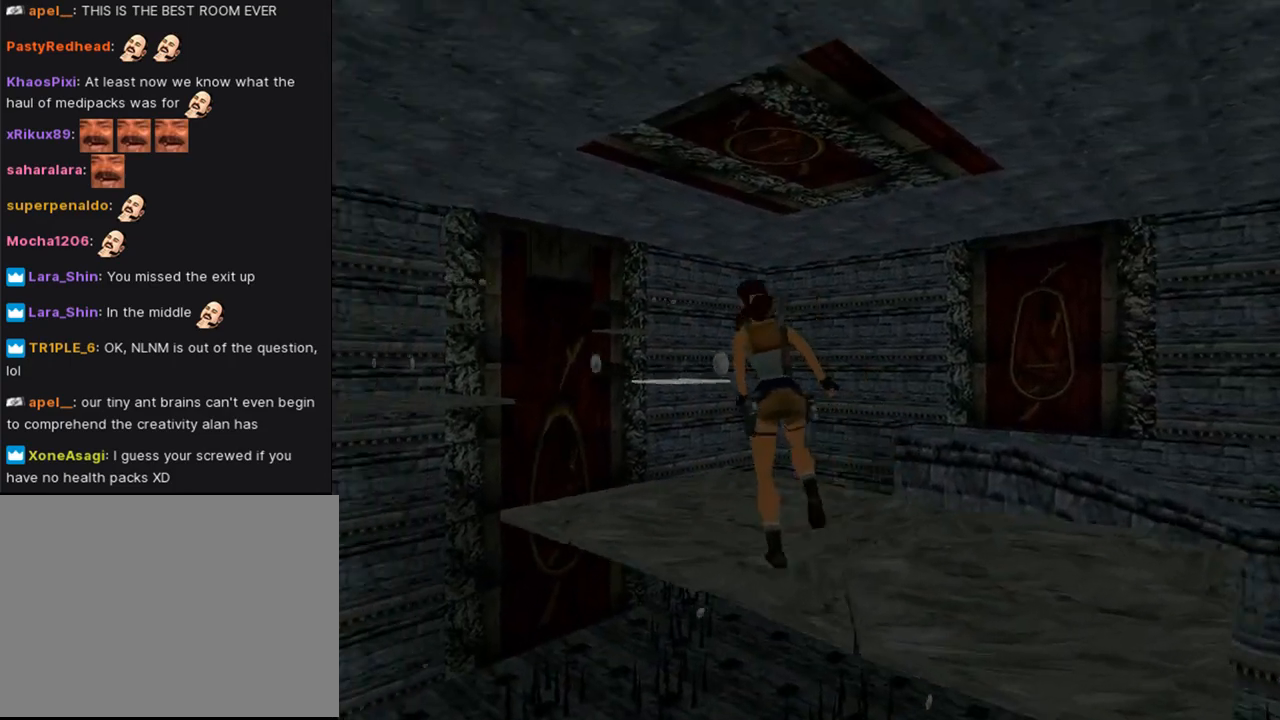
{"buttons": ["DPAD_UP", "DPAD_LEFT"], "left_stick": "center", "right_stick": "center", "events": [[200, "DPAD_LEFT", "up"], [267, "DPAD_RIGHT", "down"], [333, "DPAD_RIGHT", "up"], [500, "DPAD_LEFT", "down"]]}
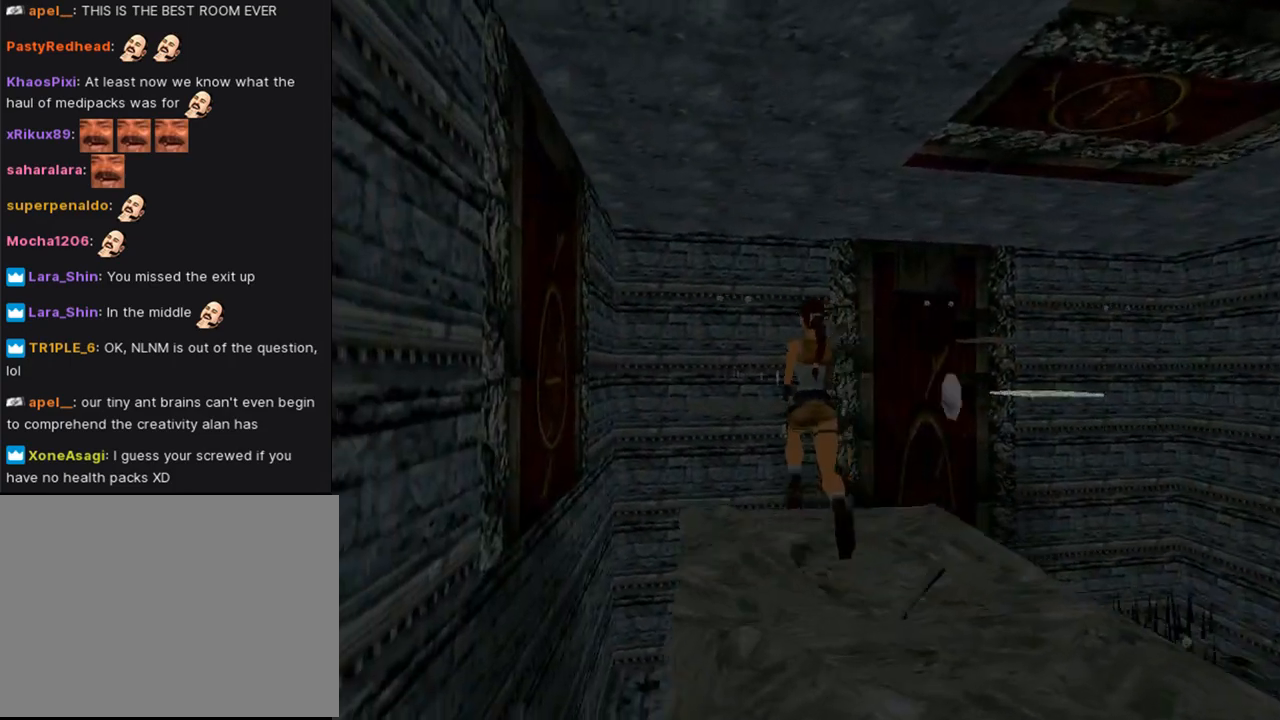
{"buttons": ["SQUARE", "DPAD_UP", "DPAD_LEFT"], "left_stick": "center", "right_stick": "center", "events": [[100, "DPAD_LEFT", "up"], [233, "SQUARE", "down"], [300, "DPAD_LEFT", "down"]]}
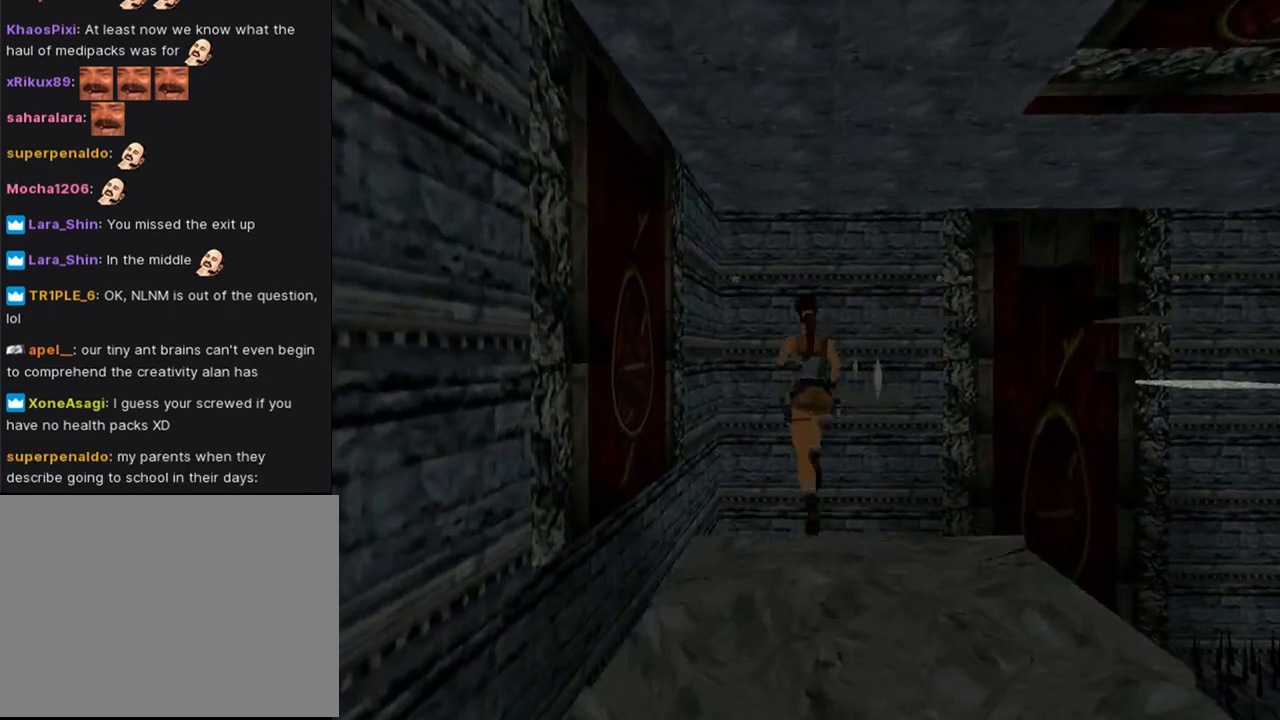
{"buttons": ["SQUARE", "DPAD_UP", "DPAD_RIGHT"], "left_stick": "center", "right_stick": "center", "events": [[33, "DPAD_LEFT", "up"], [367, "DPAD_RIGHT", "down"]]}
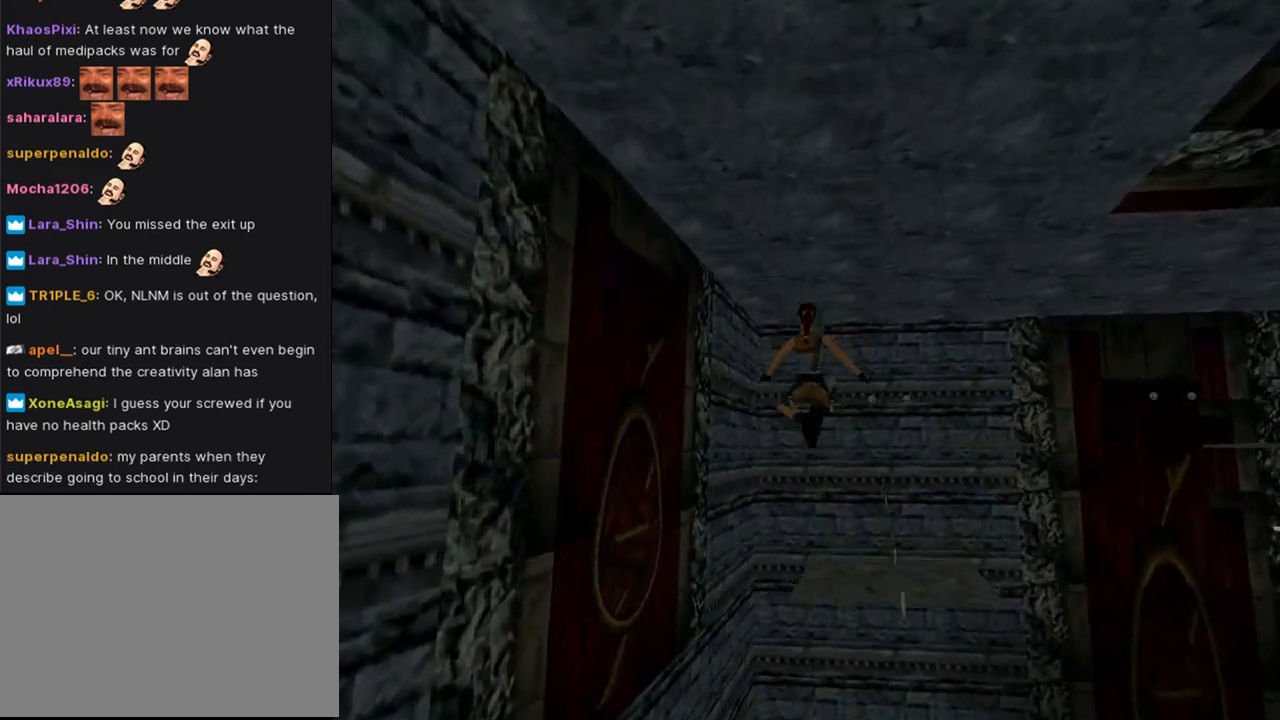
{"buttons": ["DPAD_UP"], "left_stick": "center", "right_stick": "center", "events": [[67, "DPAD_RIGHT", "up"], [100, "DPAD_RIGHT", "down"], [133, "SQUARE", "up"], [333, "DPAD_RIGHT", "up"]]}
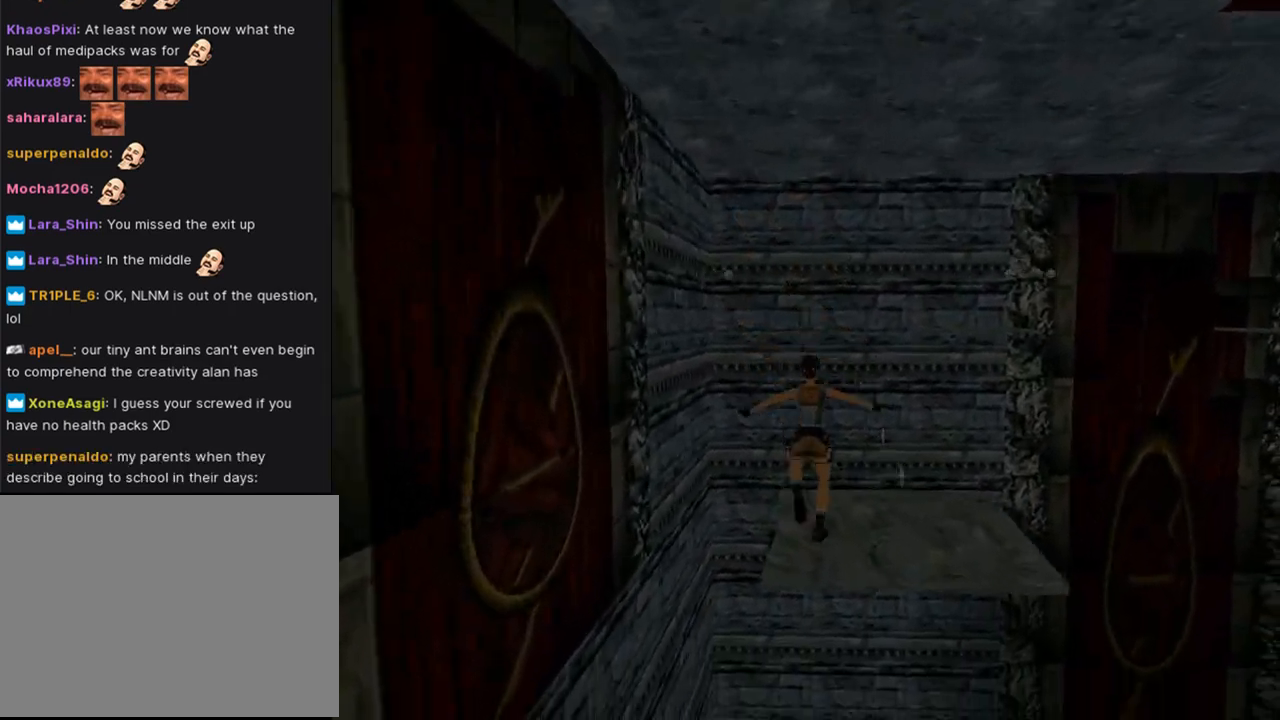
{"buttons": ["DPAD_UP", "DPAD_RIGHT"], "left_stick": "center", "right_stick": "center", "events": [[33, "DPAD_UP", "up"], [67, "DPAD_RIGHT", "down"], [200, "DPAD_UP", "down"]]}
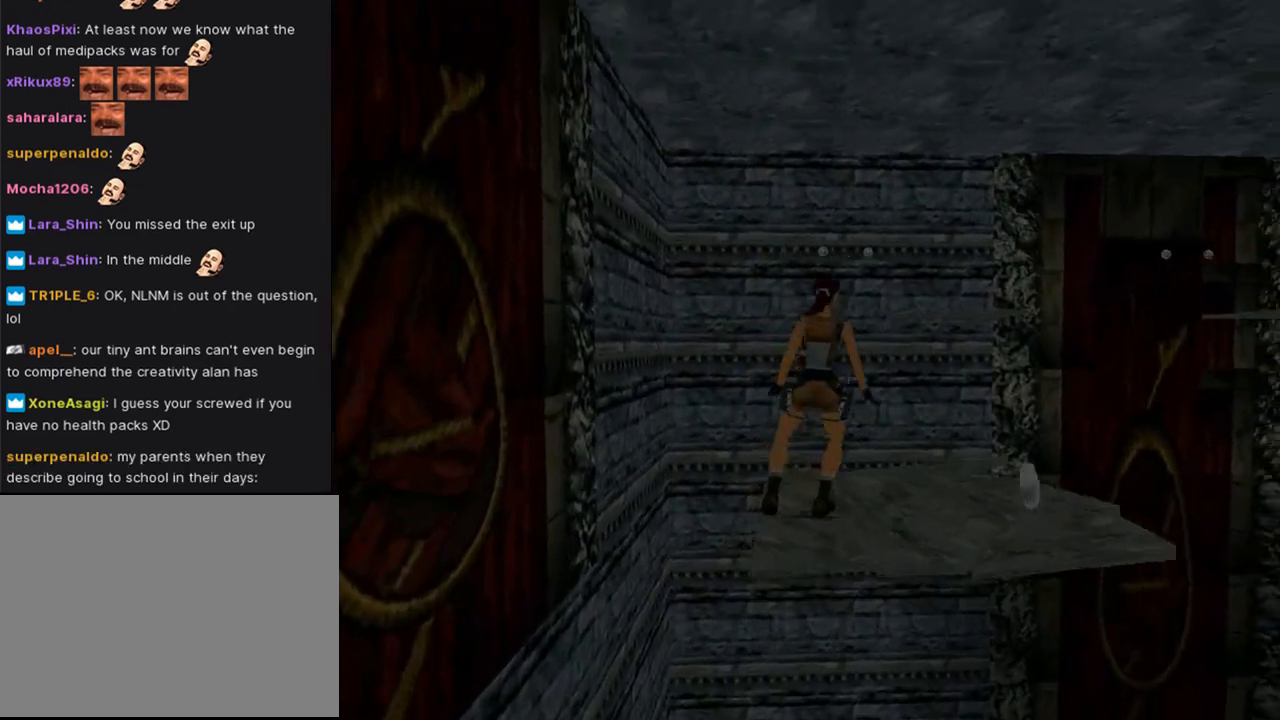
{"buttons": ["DPAD_UP"], "left_stick": "center", "right_stick": "center", "events": [[500, "DPAD_RIGHT", "up"]]}
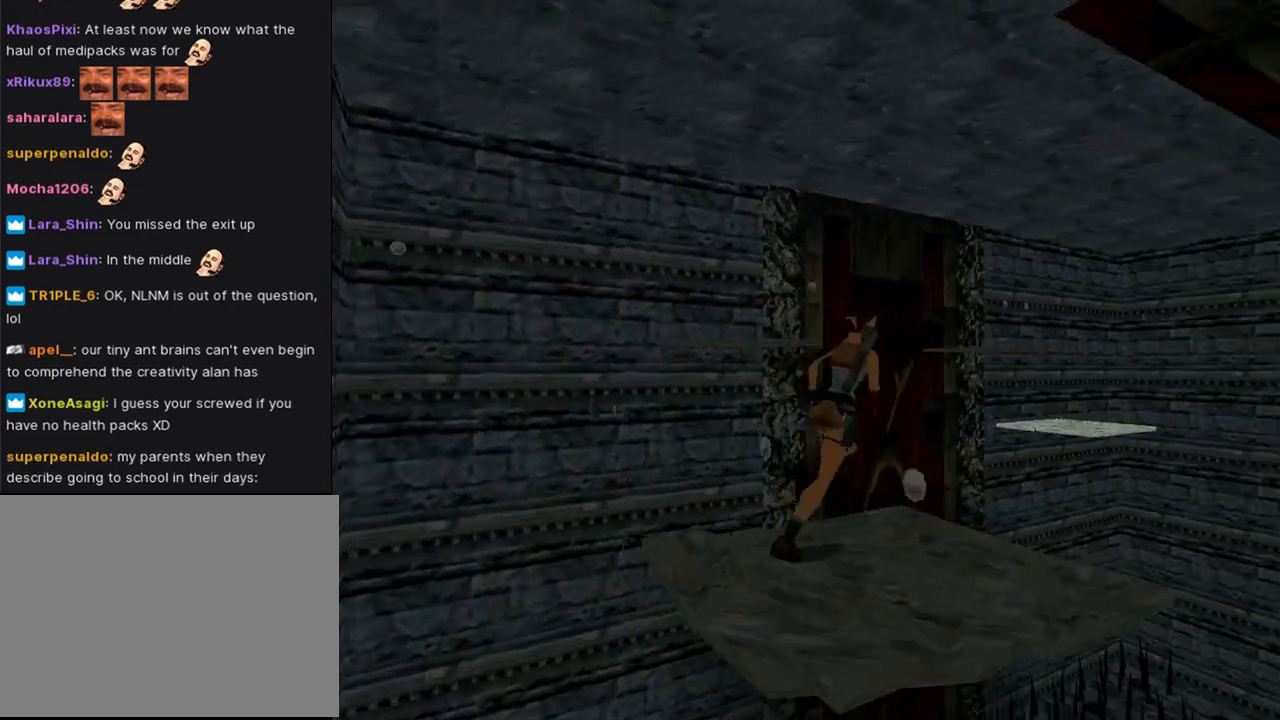
{"buttons": ["SQUARE", "DPAD_UP", "DPAD_LEFT"], "left_stick": "center", "right_stick": "center", "events": [[100, "DPAD_LEFT", "down"], [167, "SQUARE", "down"]]}
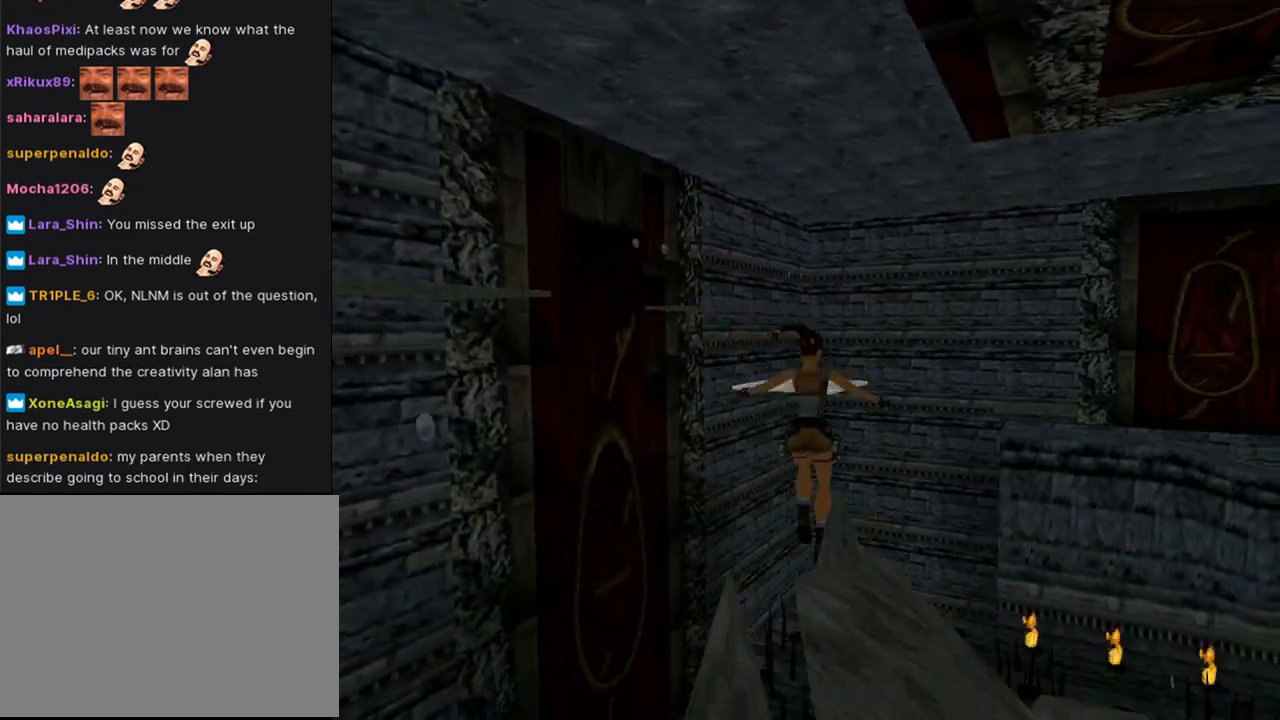
{"buttons": ["DPAD_UP"], "left_stick": "center", "right_stick": "center", "events": [[467, "DPAD_LEFT", "up"], [467, "SQUARE", "up"]]}
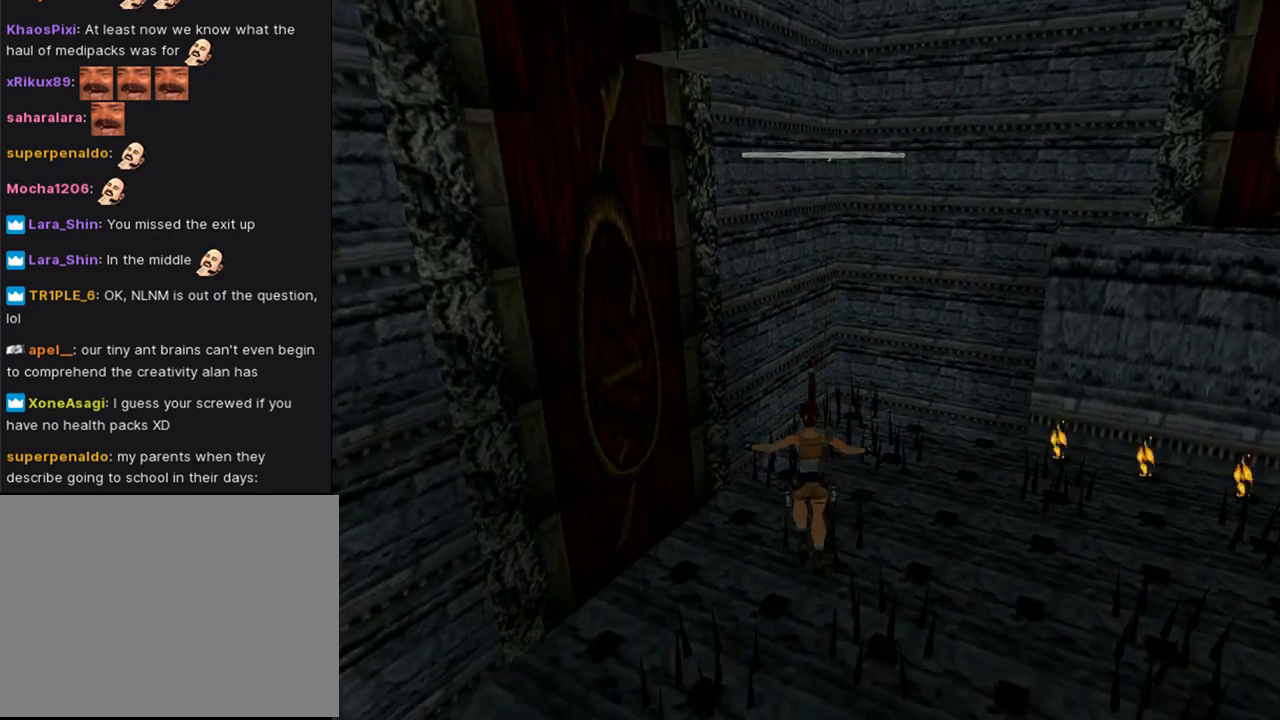
{"buttons": [], "left_stick": "center", "right_stick": "center", "events": [[100, "DPAD_UP", "up"], [300, "CROSS", "down"], [433, "CROSS", "up"]]}
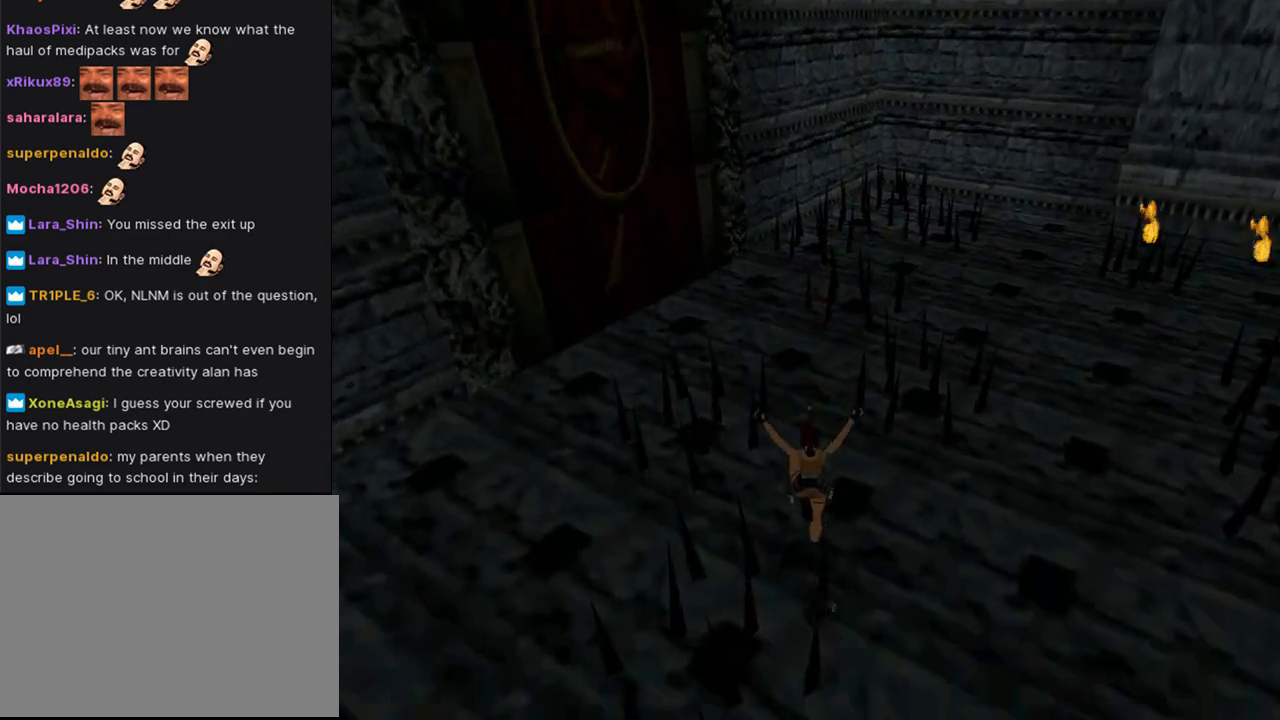
{"buttons": ["CROSS"], "left_stick": "center", "right_stick": "center", "events": [[33, "CROSS", "down"], [133, "CROSS", "up"], [233, "CROSS", "down"], [367, "CROSS", "up"], [433, "CROSS", "down"]]}
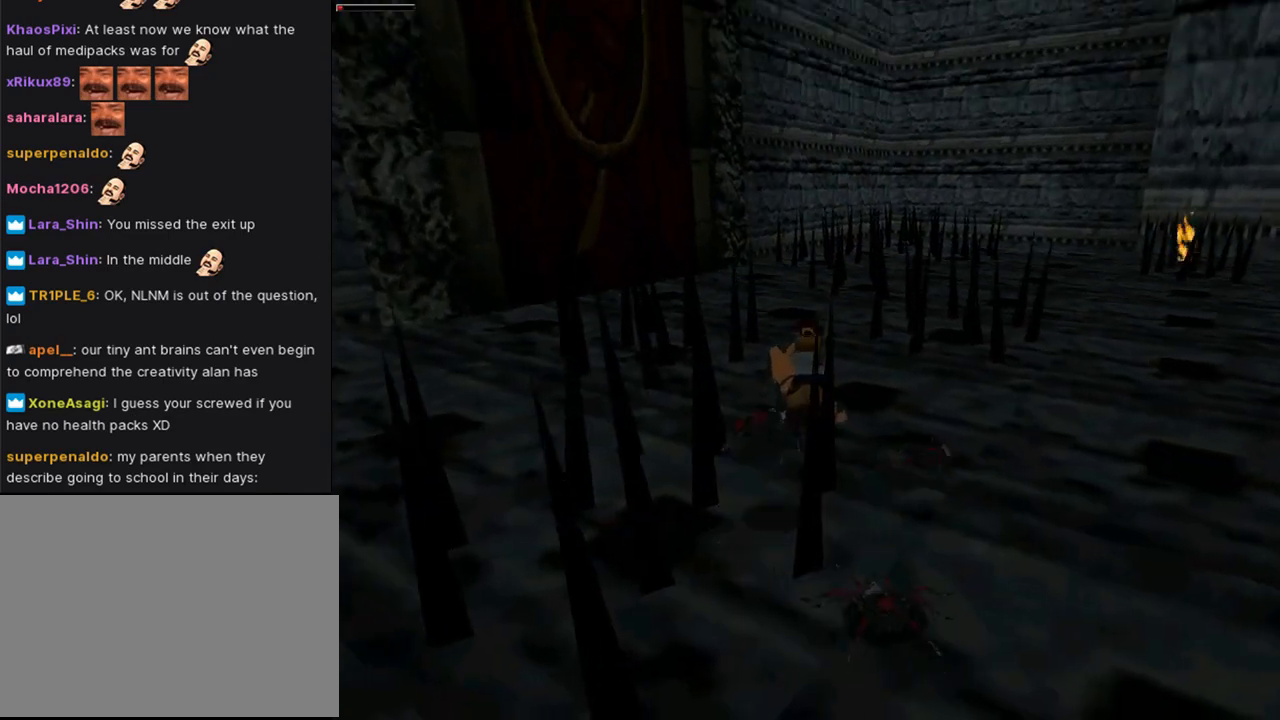
{"buttons": [], "left_stick": "center", "right_stick": "center", "events": [[33, "CROSS", "up"], [167, "CROSS", "down"], [333, "CROSS", "up"]]}
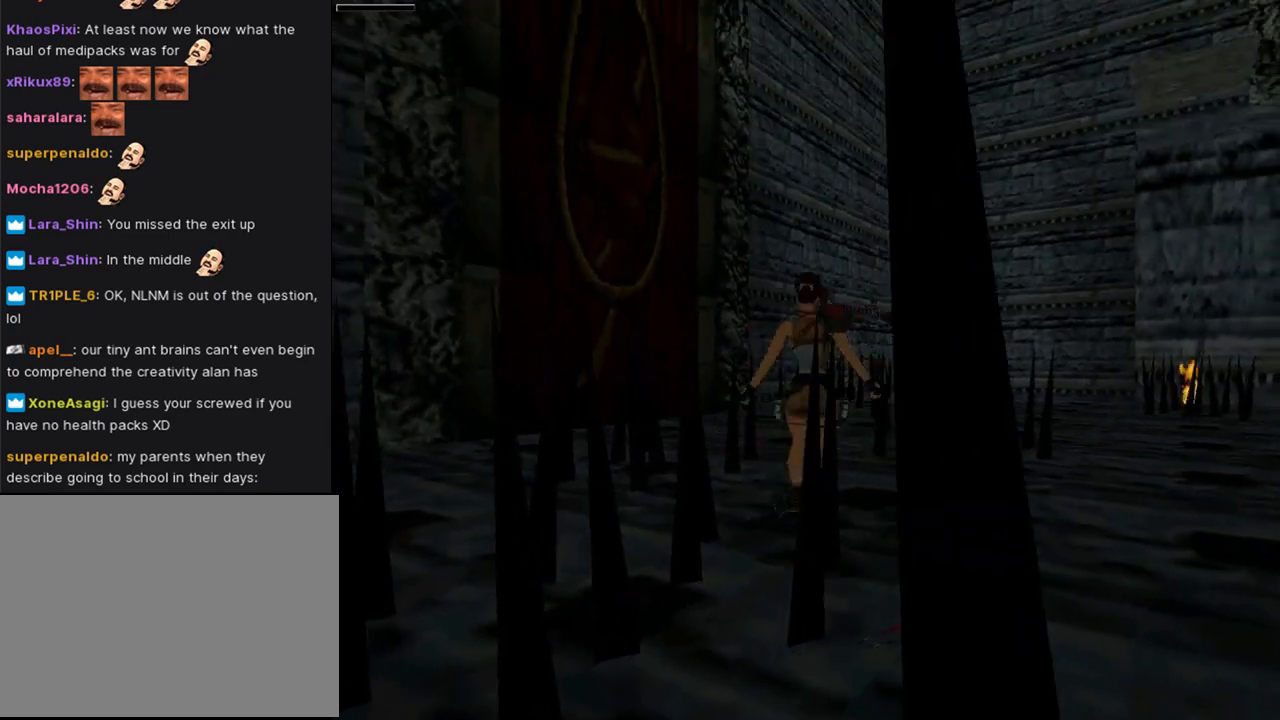
{"buttons": [], "left_stick": "center", "right_stick": "center", "events": []}
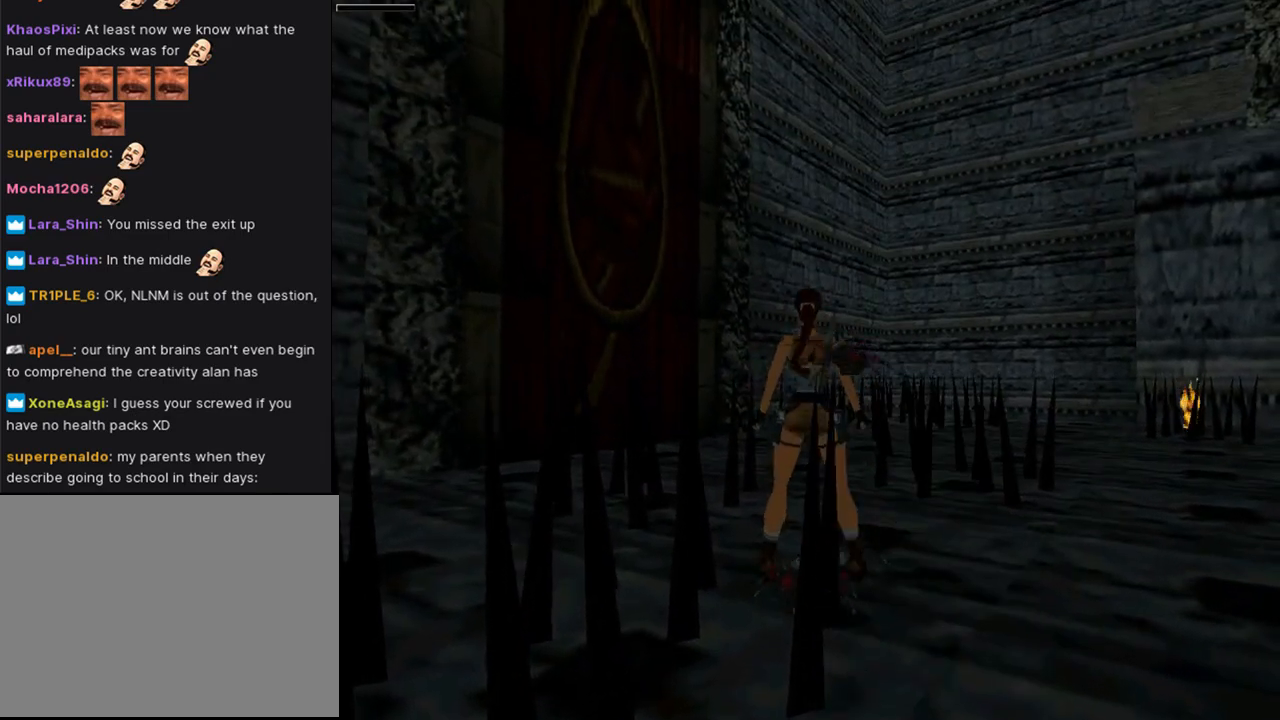
{"buttons": [], "left_stick": "center", "right_stick": "center", "events": []}
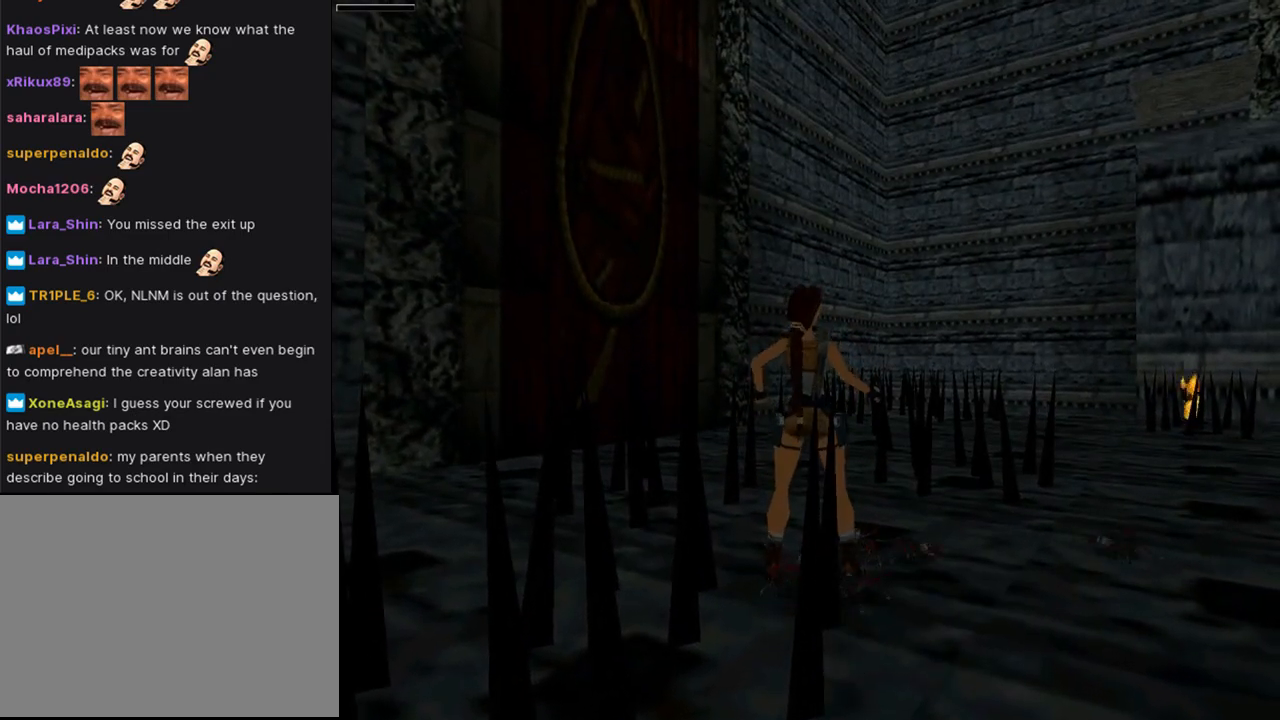
{"buttons": ["CROSS"], "left_stick": "center", "right_stick": "center", "events": [[400, "CROSS", "down"]]}
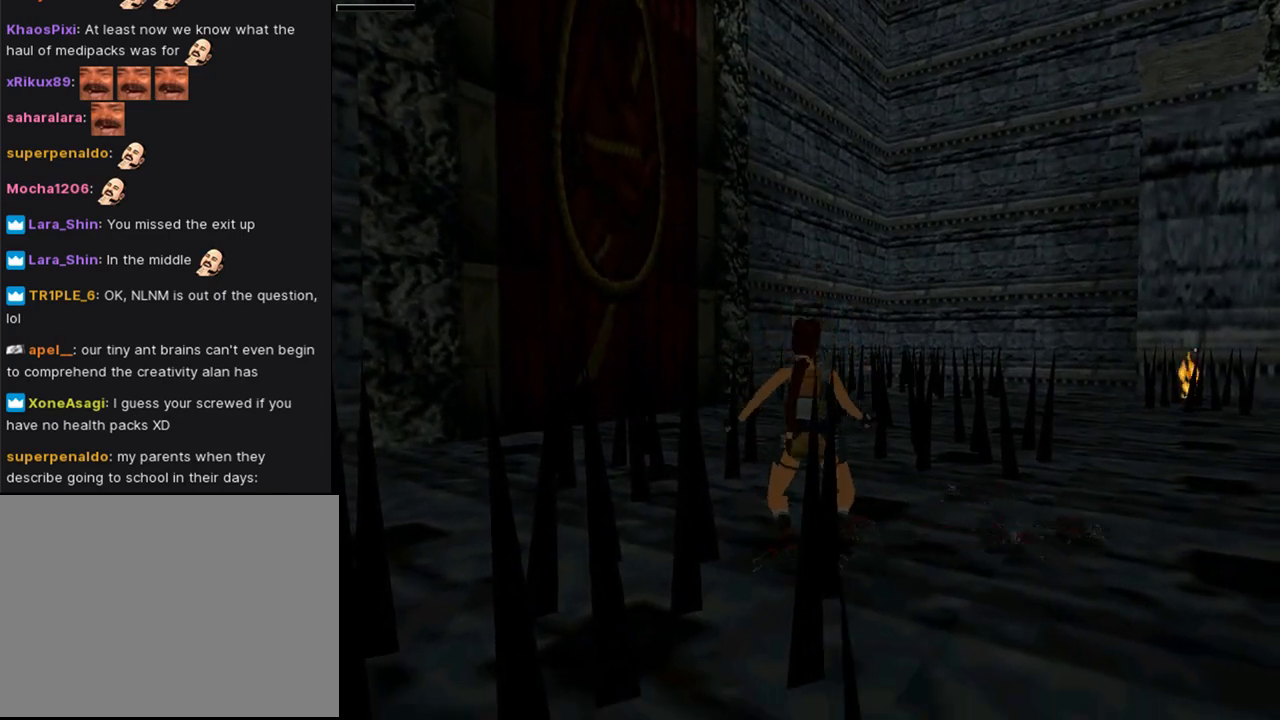
{"buttons": [], "left_stick": "center", "right_stick": "center", "events": [[33, "CROSS", "up"], [133, "CROSS", "down"], [267, "CROSS", "up"], [400, "CROSS", "down"], [500, "CROSS", "up"]]}
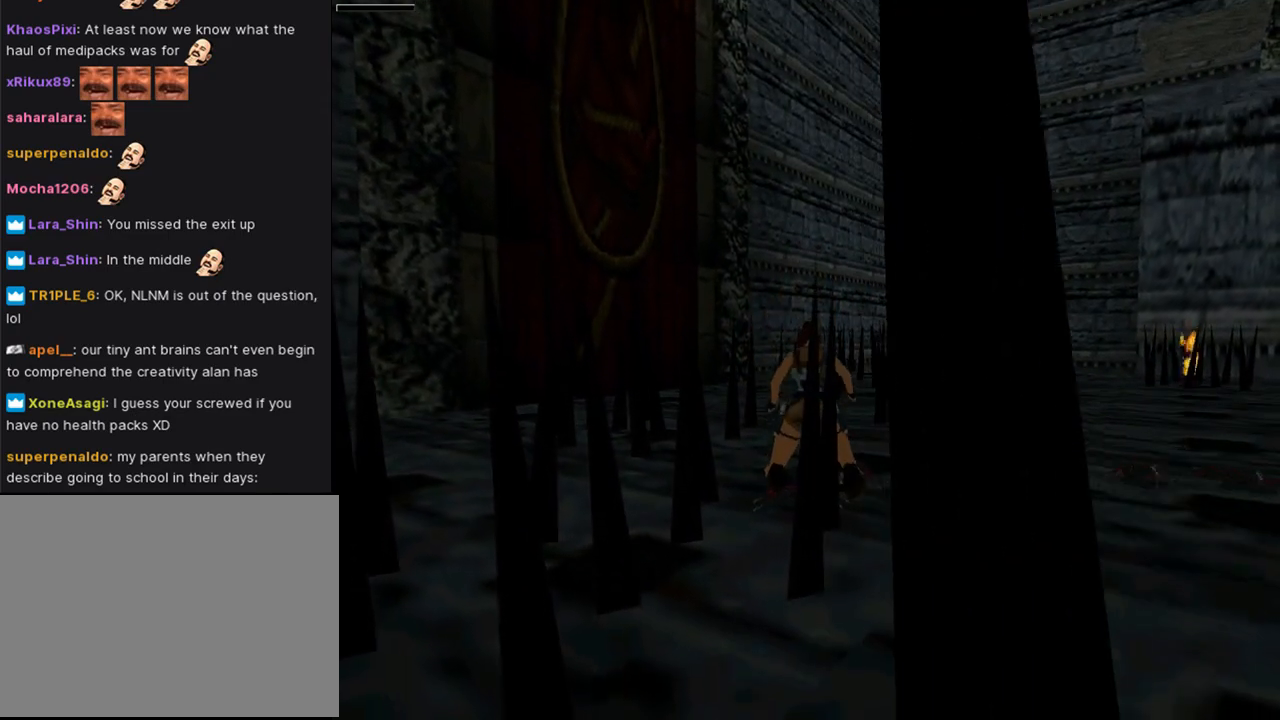
{"buttons": [], "left_stick": "center", "right_stick": "center", "events": [[100, "CROSS", "down"], [233, "CROSS", "up"], [333, "CROSS", "down"], [433, "CROSS", "up"]]}
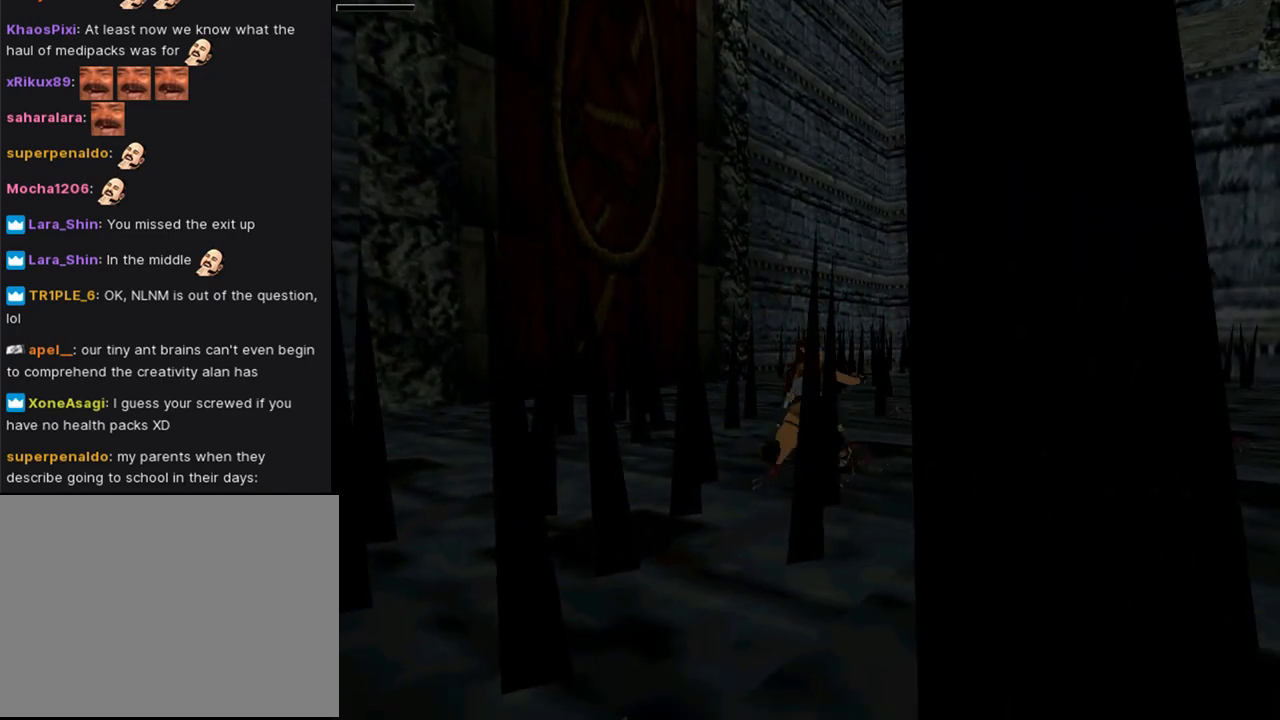
{"buttons": ["CROSS"], "left_stick": "center", "right_stick": "center", "events": [[33, "CROSS", "down"], [133, "CROSS", "up"], [233, "CROSS", "down"], [333, "CROSS", "up"], [433, "CROSS", "down"]]}
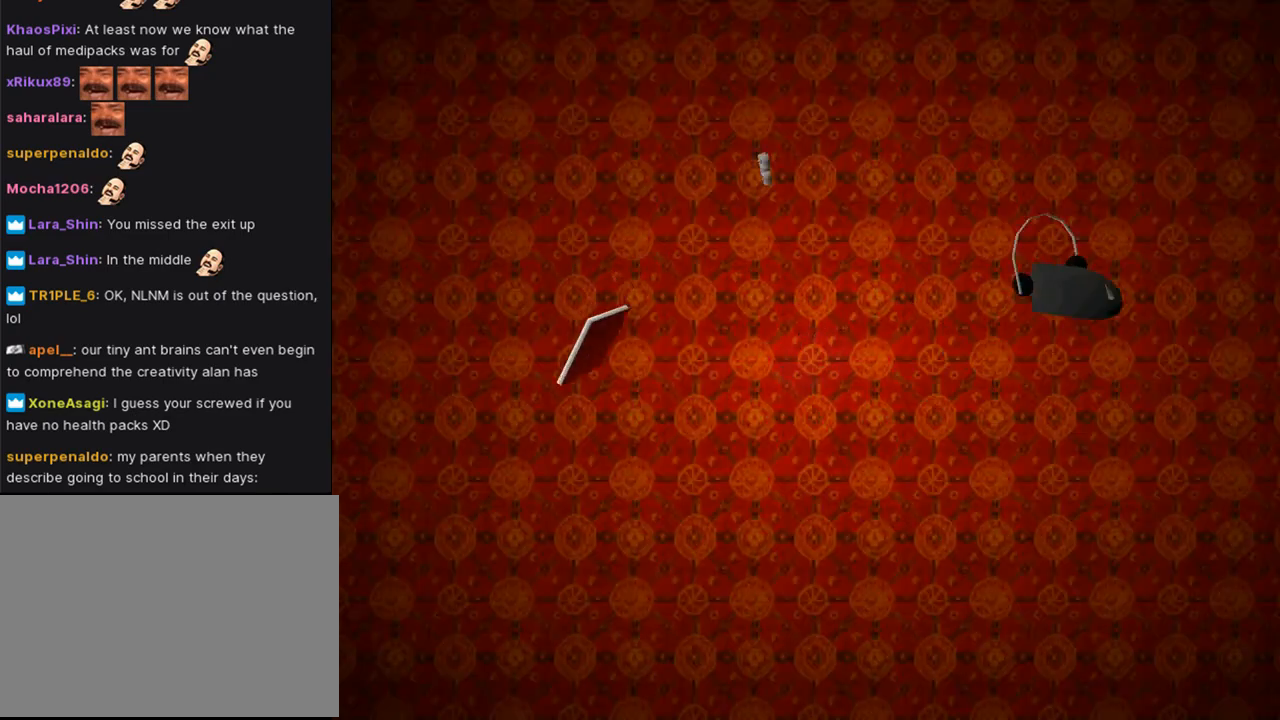
{"buttons": [], "left_stick": "center", "right_stick": "center", "events": [[33, "CROSS", "up"]]}
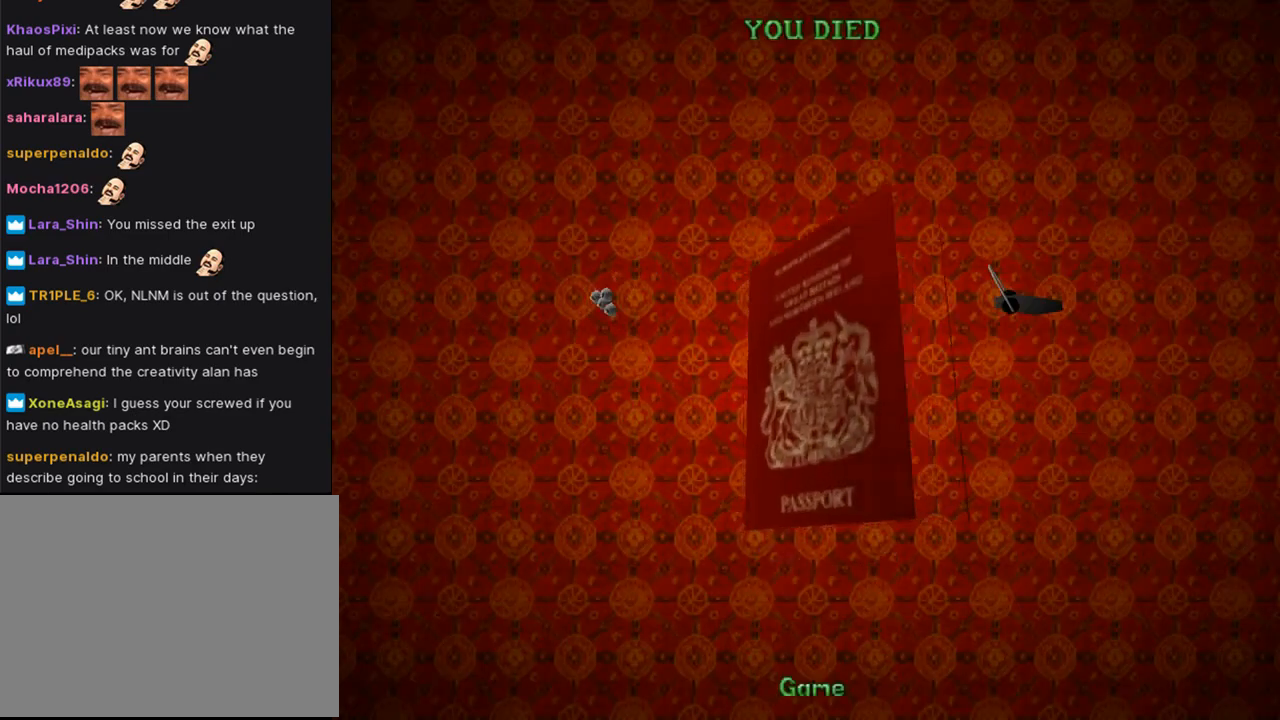
{"buttons": [], "left_stick": "center", "right_stick": "center", "events": []}
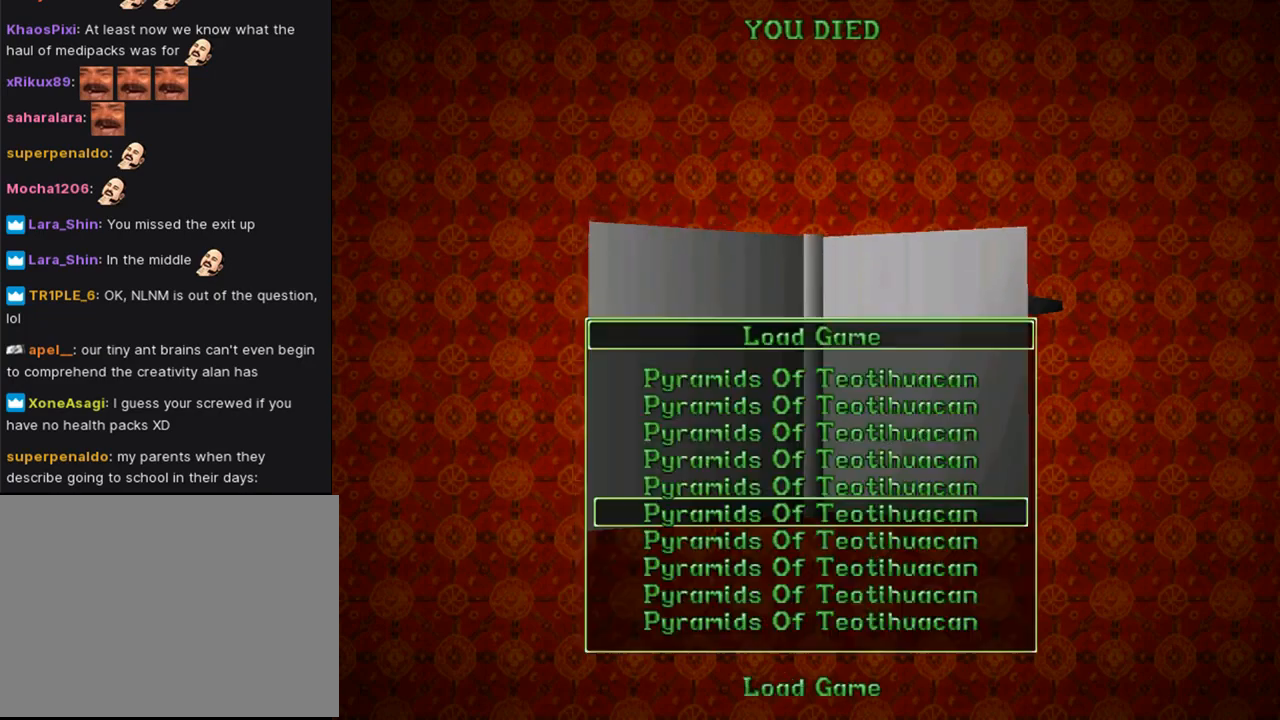
{"buttons": [], "left_stick": "center", "right_stick": "center", "events": [[133, "CROSS", "down"], [333, "CROSS", "up"]]}